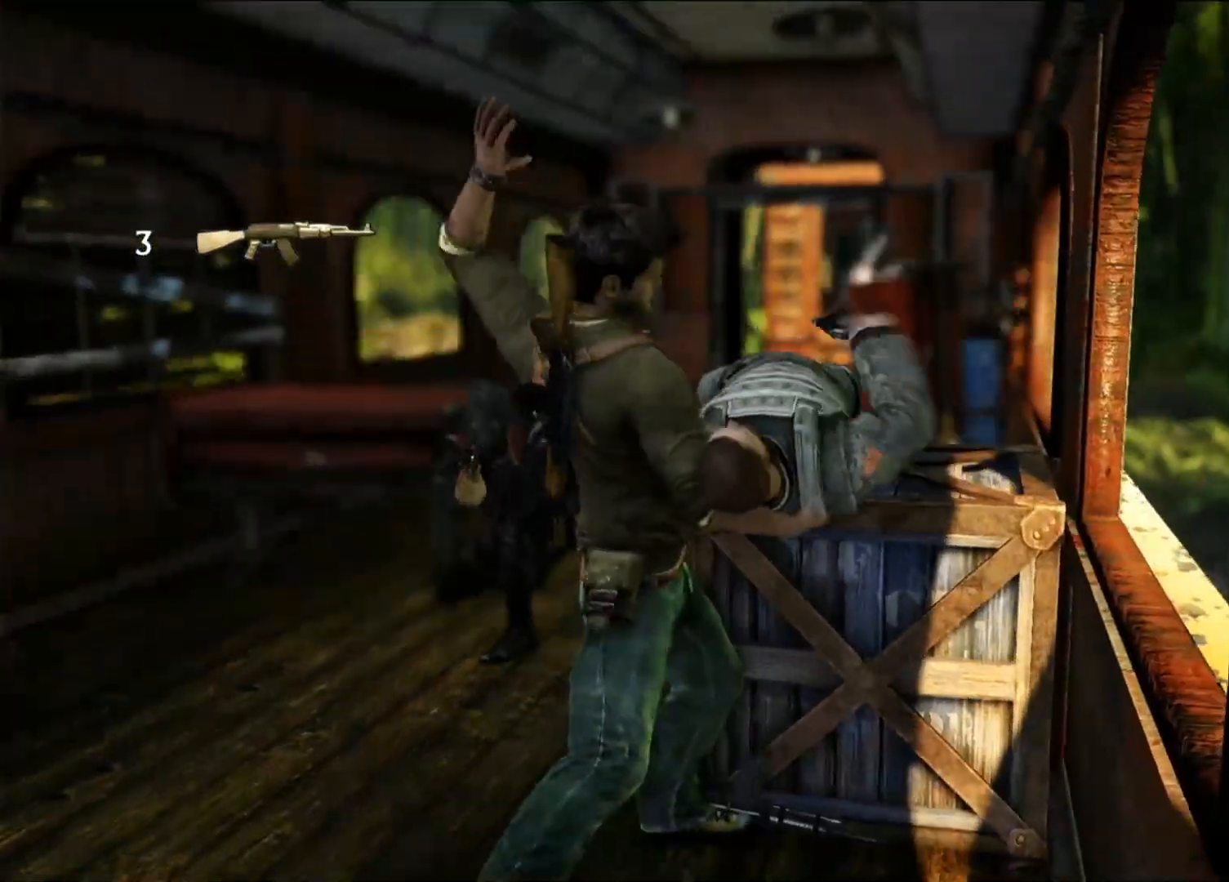
Gameplay with a controller (PlayStation layout); each line is a JSON object with the inputs held at the frame after it (dt_ms = milliseconds from this image to that frame). "events" lists button and stick changes between this image and that frame as [ms after this image, input, new state], when the widget could be followed in between.
{"dt_ms": 500, "buttons": [], "left_stick": "right", "right_stick": "center", "events": [[17, "SQUARE", "up"], [83, "SQUARE", "down"], [183, "SQUARE", "up"], [200, "left_stick", "down-right"], [267, "SQUARE", "down"], [300, "left_stick", "center"], [383, "SQUARE", "up"], [450, "left_stick", "right"]]}
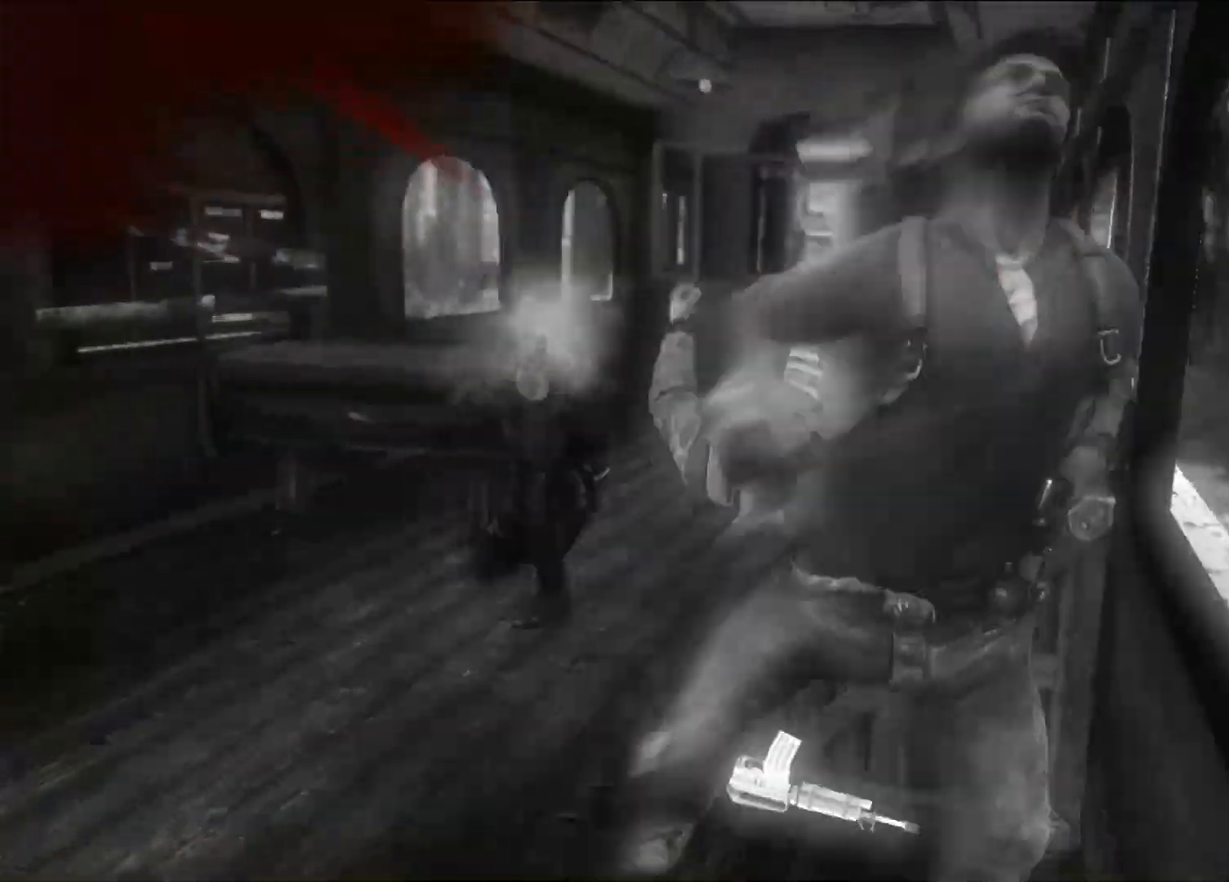
{"dt_ms": 500, "buttons": [], "left_stick": "center", "right_stick": "center", "events": [[67, "right_stick", "left"], [267, "left_stick", "up"], [267, "right_stick", "center"], [333, "left_stick", "center"]]}
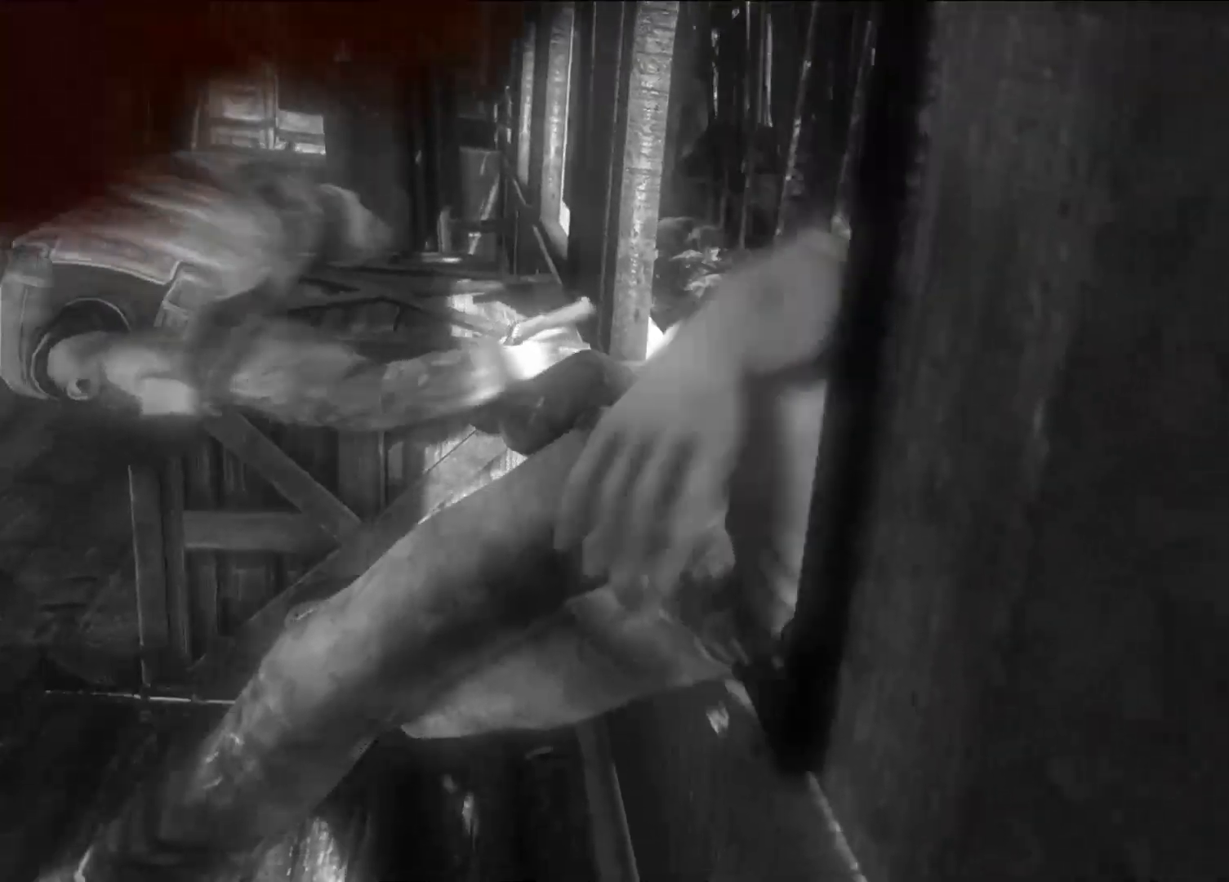
{"dt_ms": 500, "buttons": [], "left_stick": "center", "right_stick": "center", "events": []}
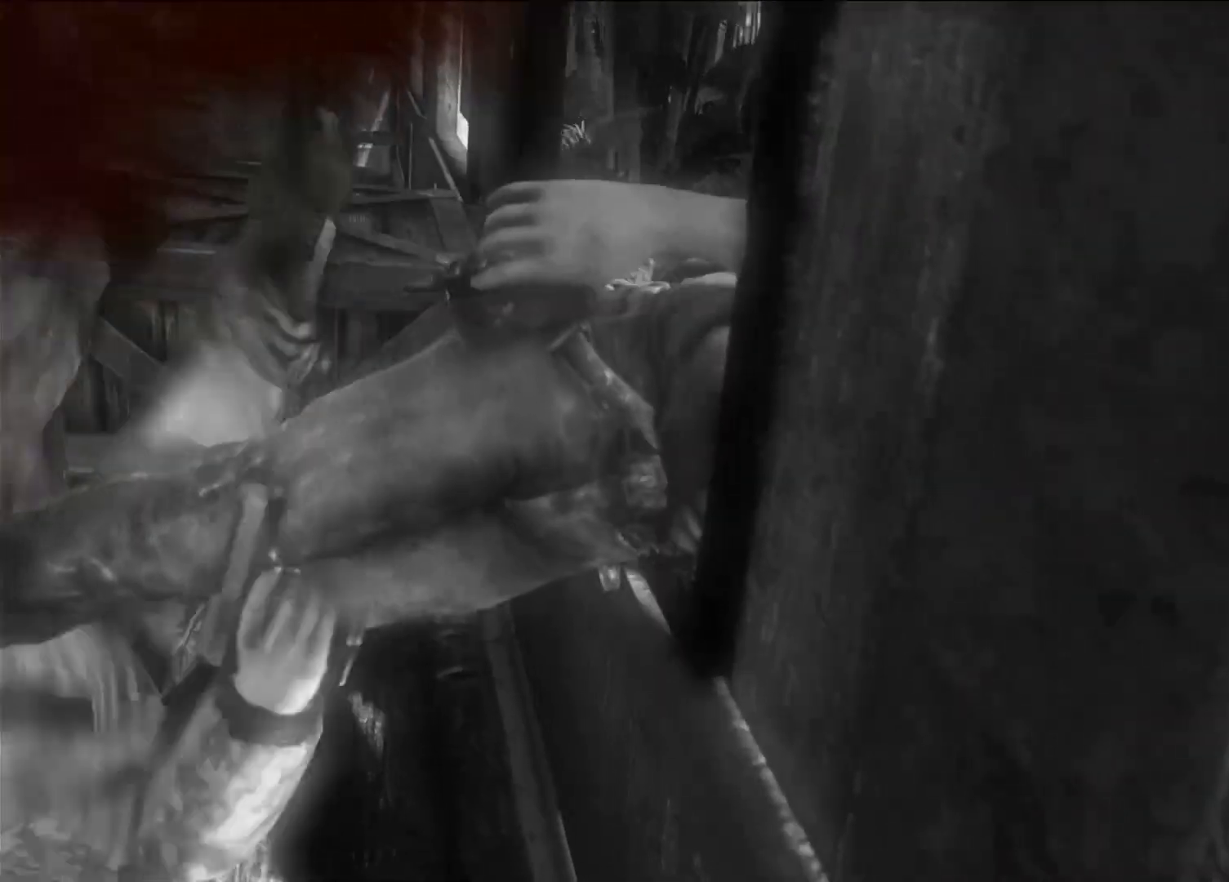
{"dt_ms": 500, "buttons": [], "left_stick": "center", "right_stick": "center", "events": []}
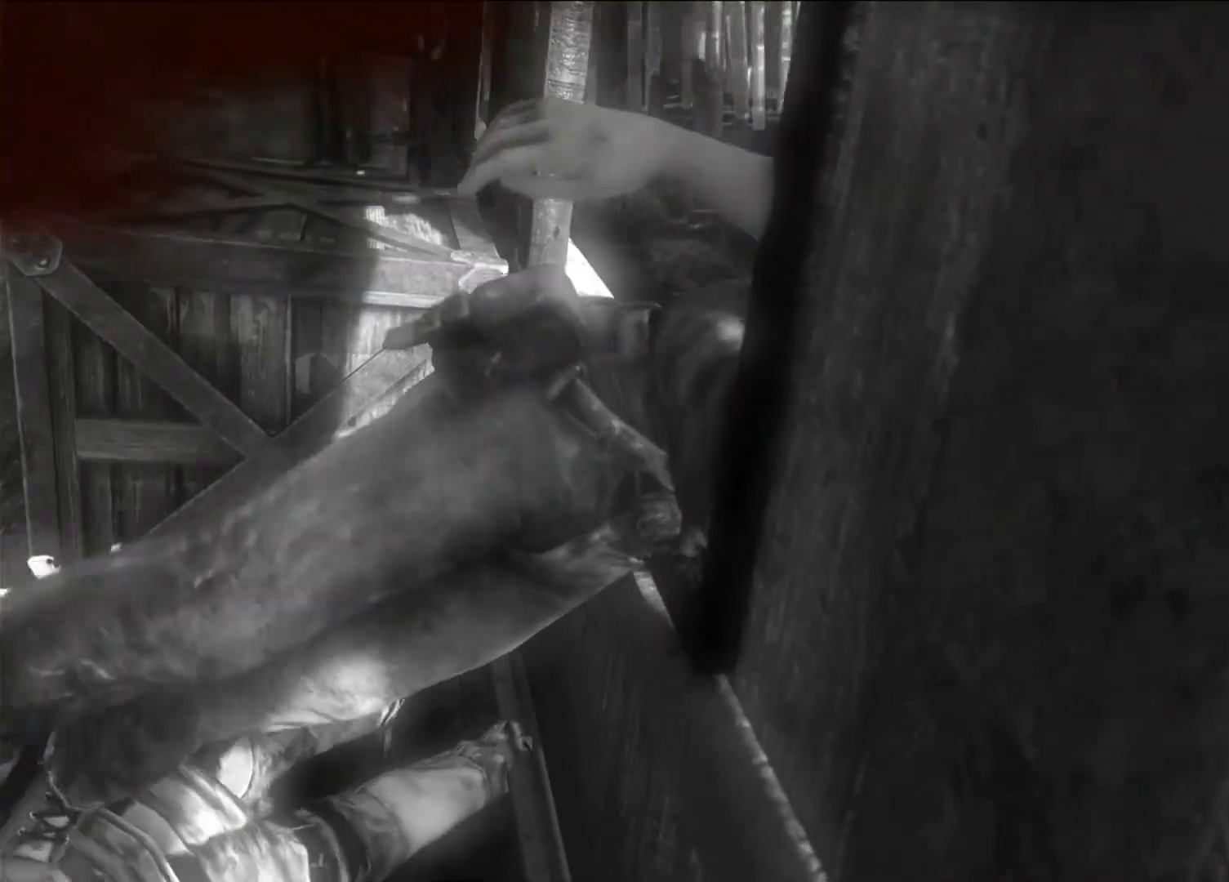
{"dt_ms": 500, "buttons": [], "left_stick": "center", "right_stick": "center", "events": []}
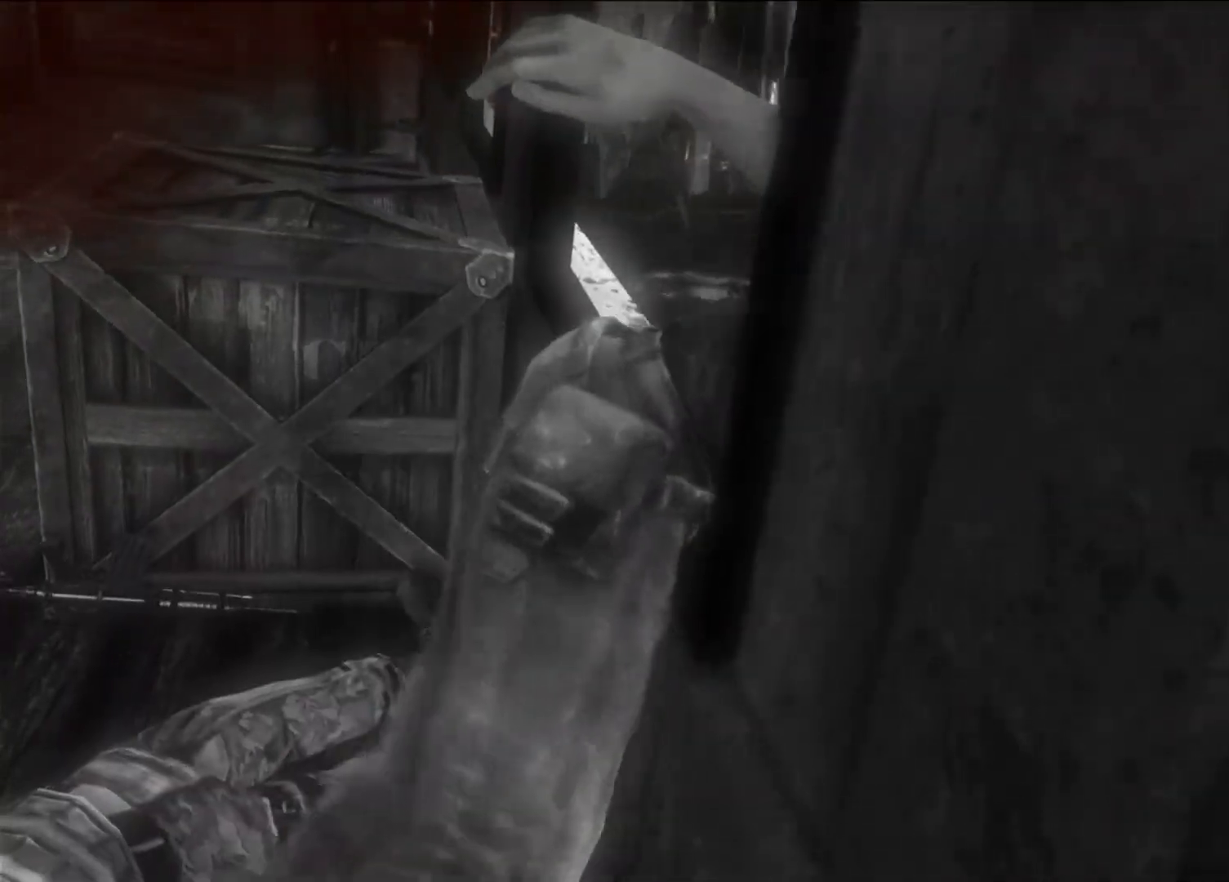
{"dt_ms": 500, "buttons": [], "left_stick": "center", "right_stick": "center", "events": []}
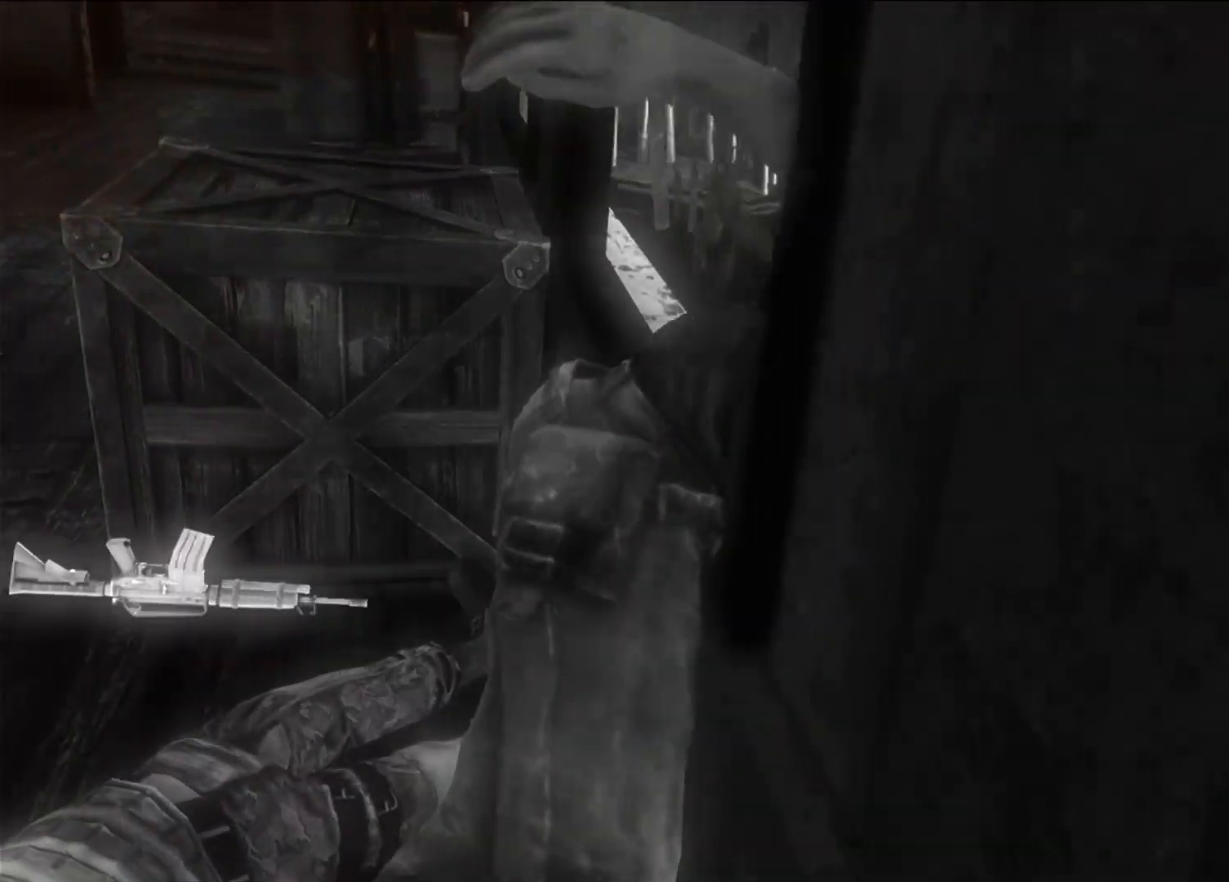
{"dt_ms": 500, "buttons": [], "left_stick": "center", "right_stick": "center", "events": []}
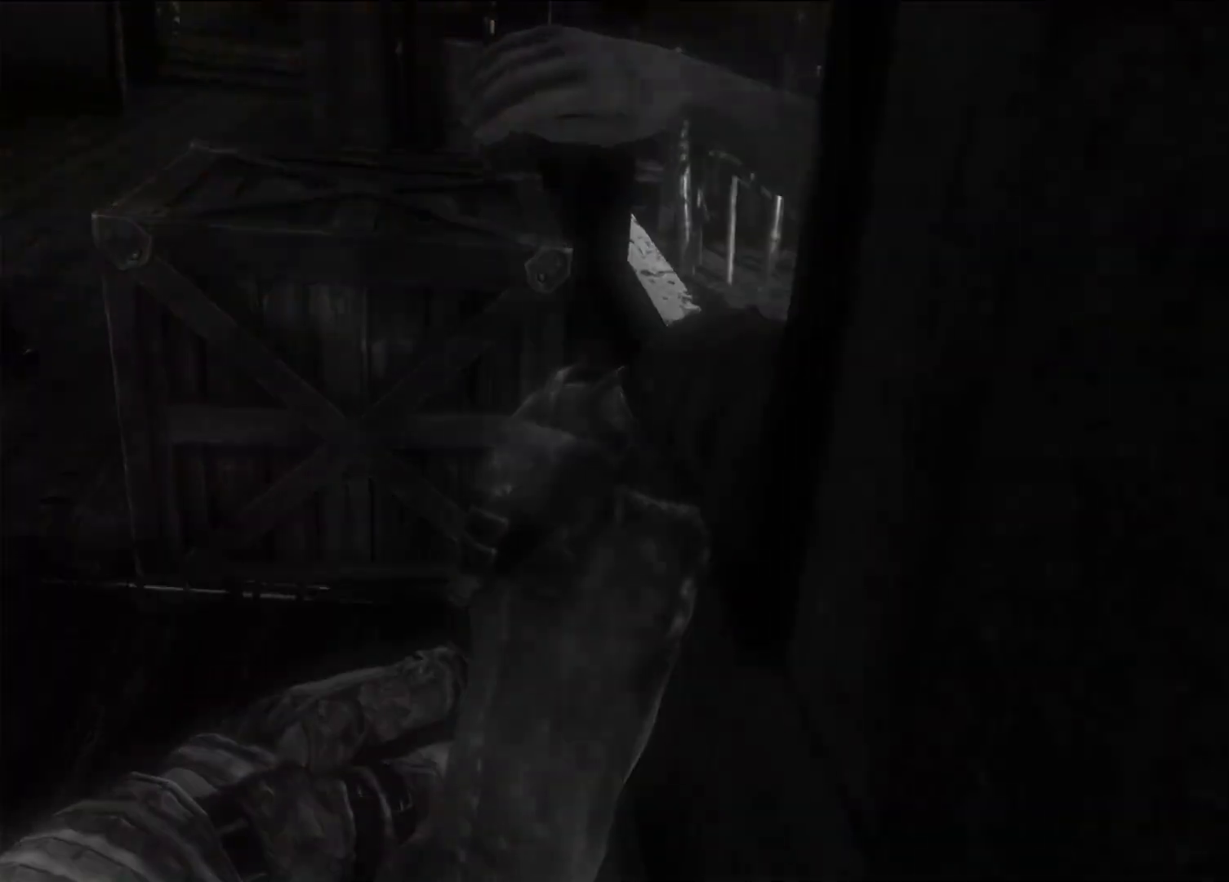
{"dt_ms": 500, "buttons": [], "left_stick": "center", "right_stick": "center", "events": [[67, "right_stick", "left"], [283, "right_stick", "center"]]}
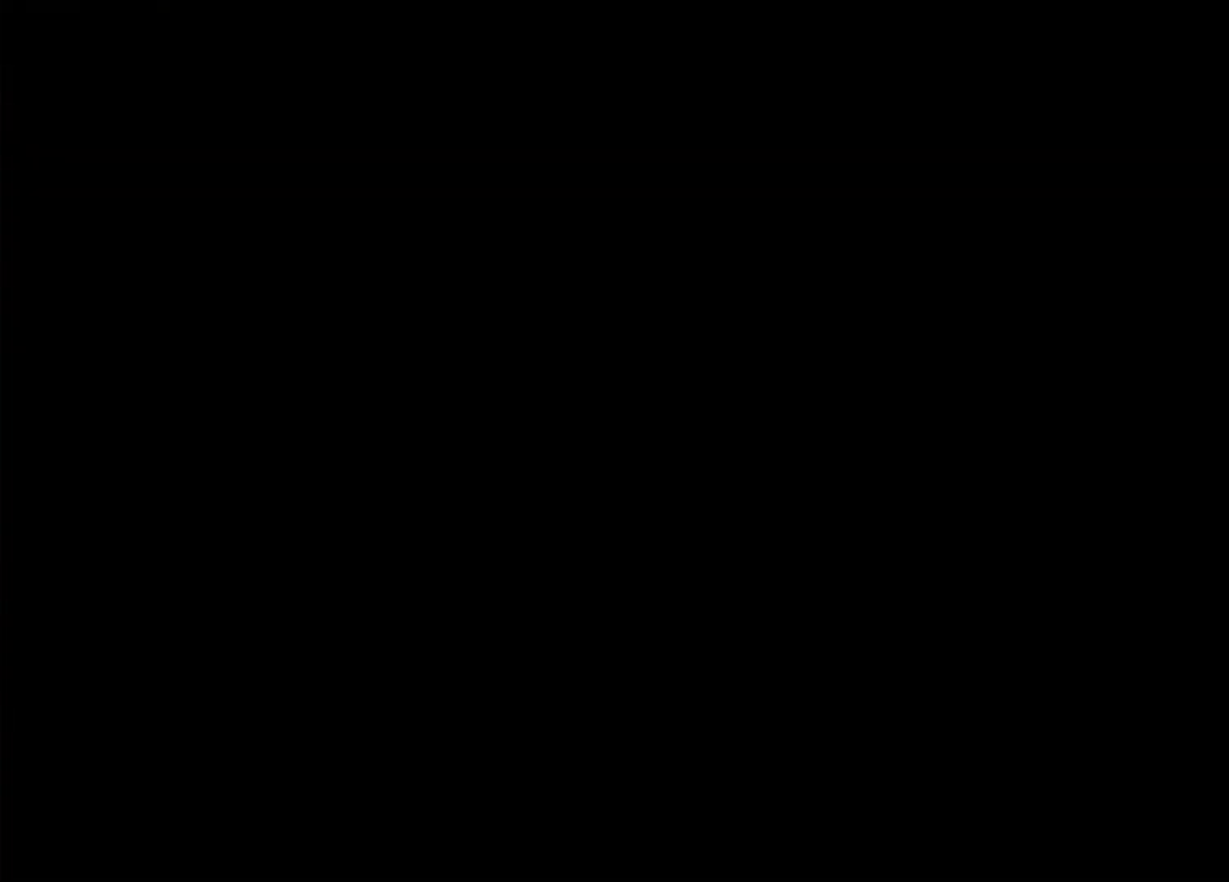
{"dt_ms": 500, "buttons": [], "left_stick": "center", "right_stick": "center", "events": []}
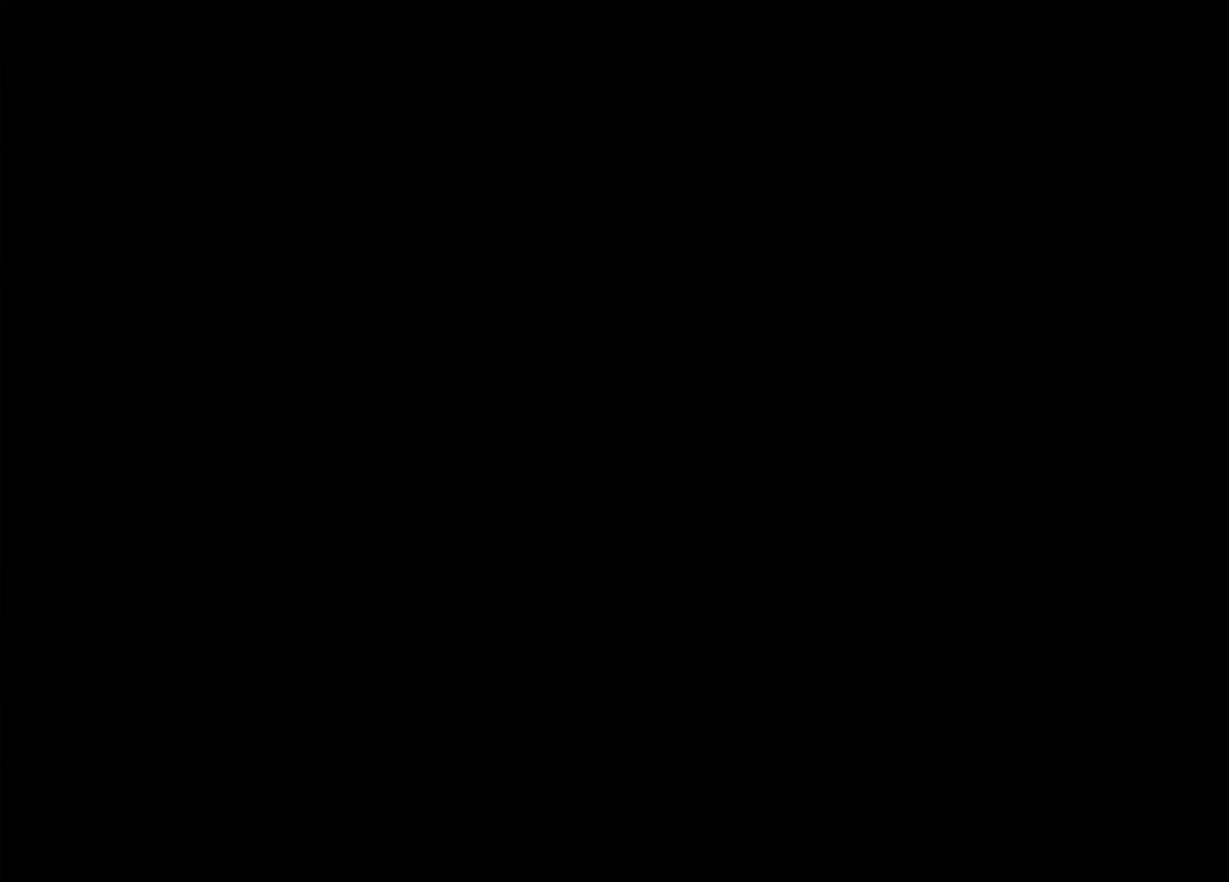
{"dt_ms": 500, "buttons": [], "left_stick": "center", "right_stick": "center", "events": []}
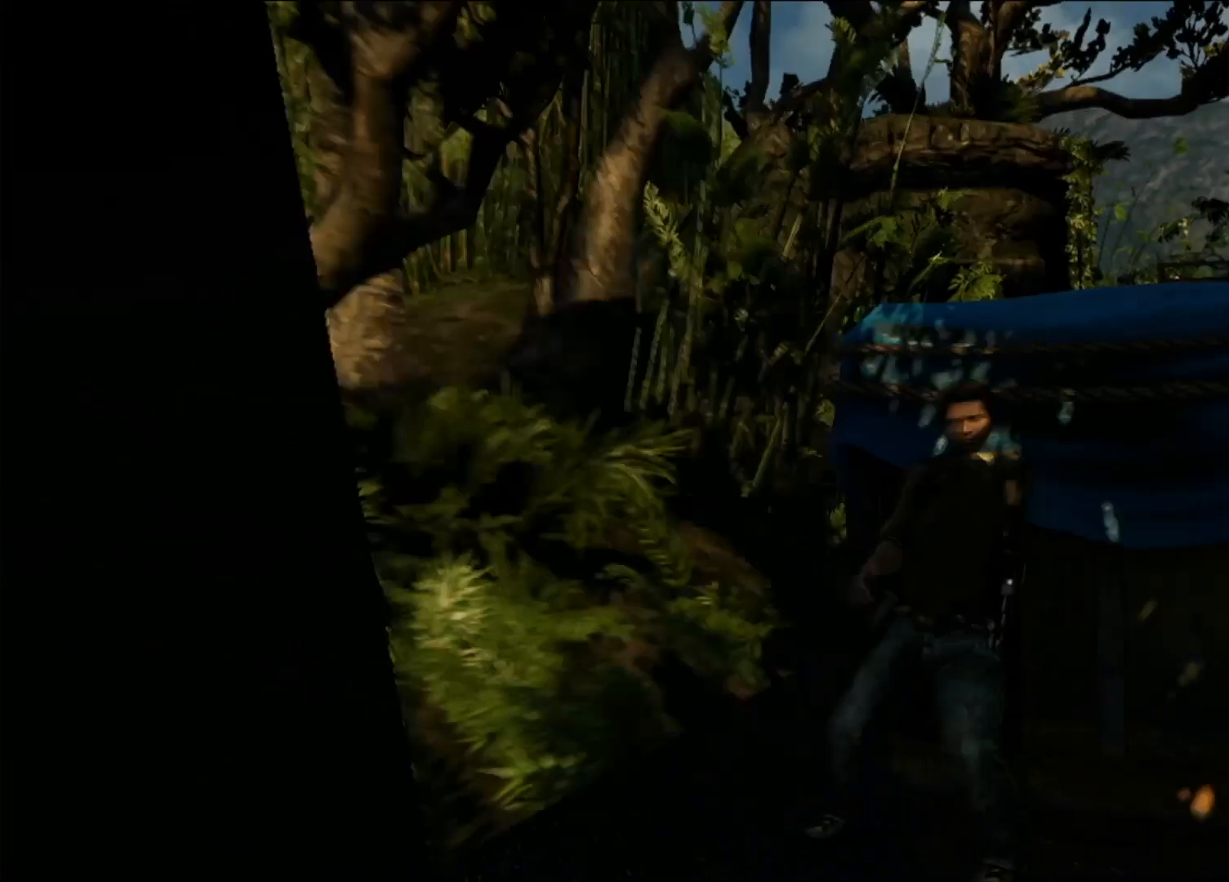
{"dt_ms": 500, "buttons": [], "left_stick": "down", "right_stick": "right", "events": [[383, "left_stick", "down"], [400, "right_stick", "right"]]}
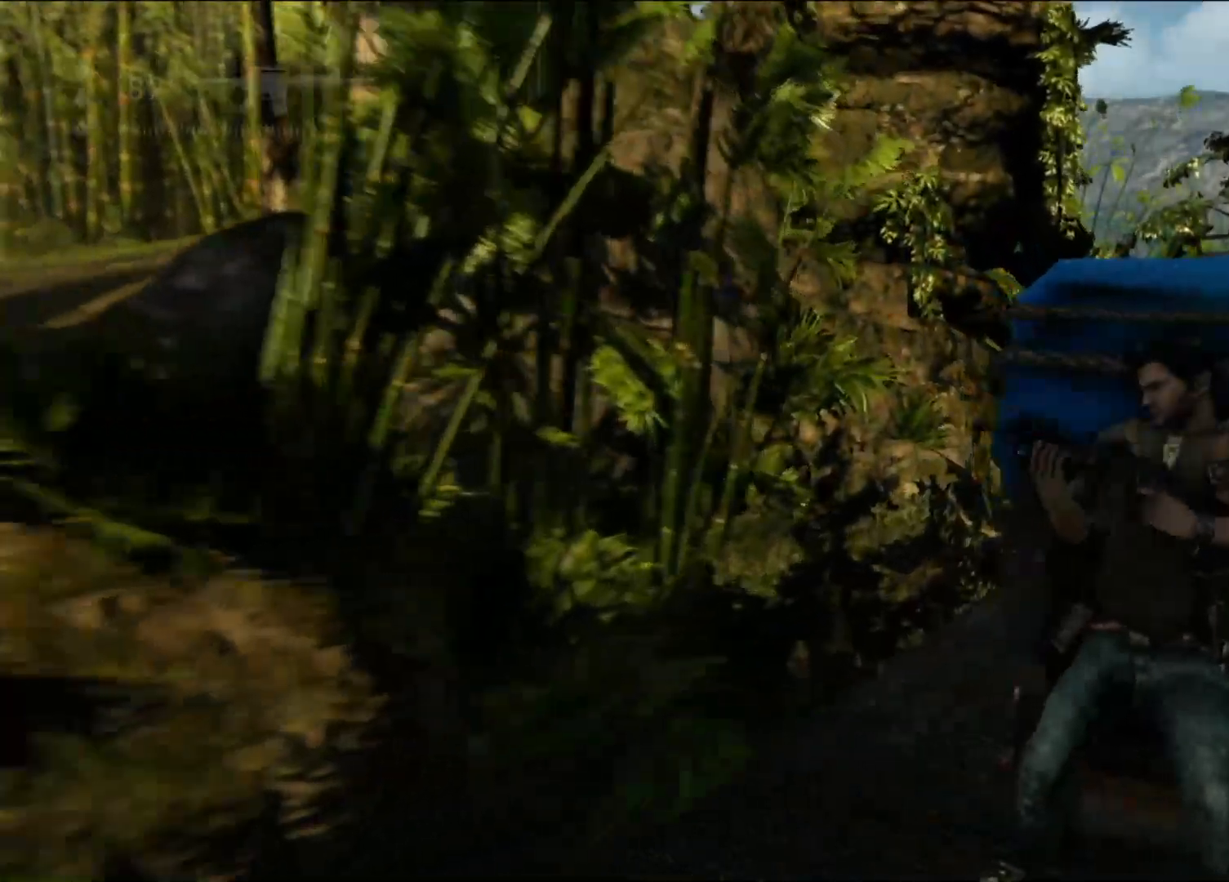
{"dt_ms": 500, "buttons": [], "left_stick": "up", "right_stick": "center", "events": [[83, "left_stick", "down-right"], [217, "left_stick", "right"], [267, "right_stick", "center"], [333, "left_stick", "up-right"], [500, "left_stick", "up"]]}
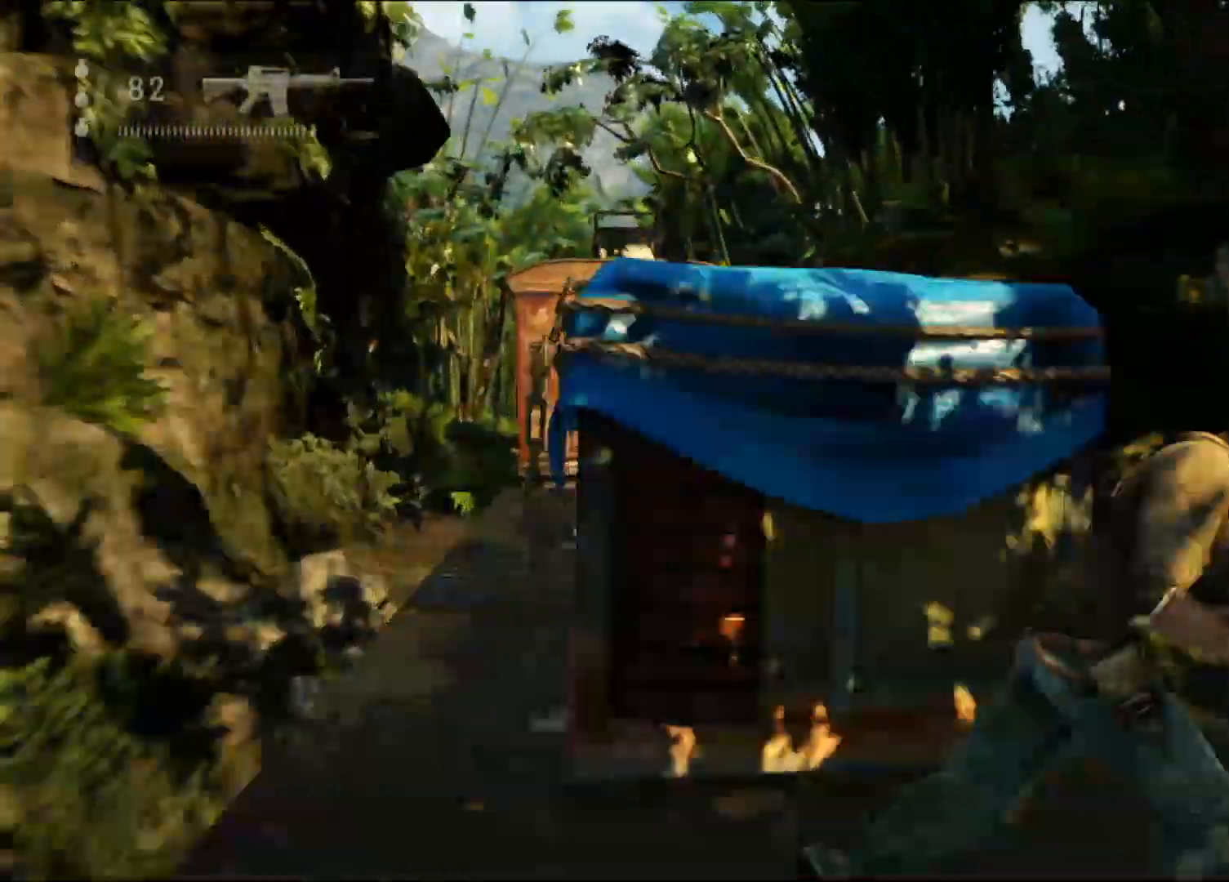
{"dt_ms": 500, "buttons": [], "left_stick": "up", "right_stick": "center", "events": [[50, "right_stick", "down-left"], [283, "right_stick", "center"]]}
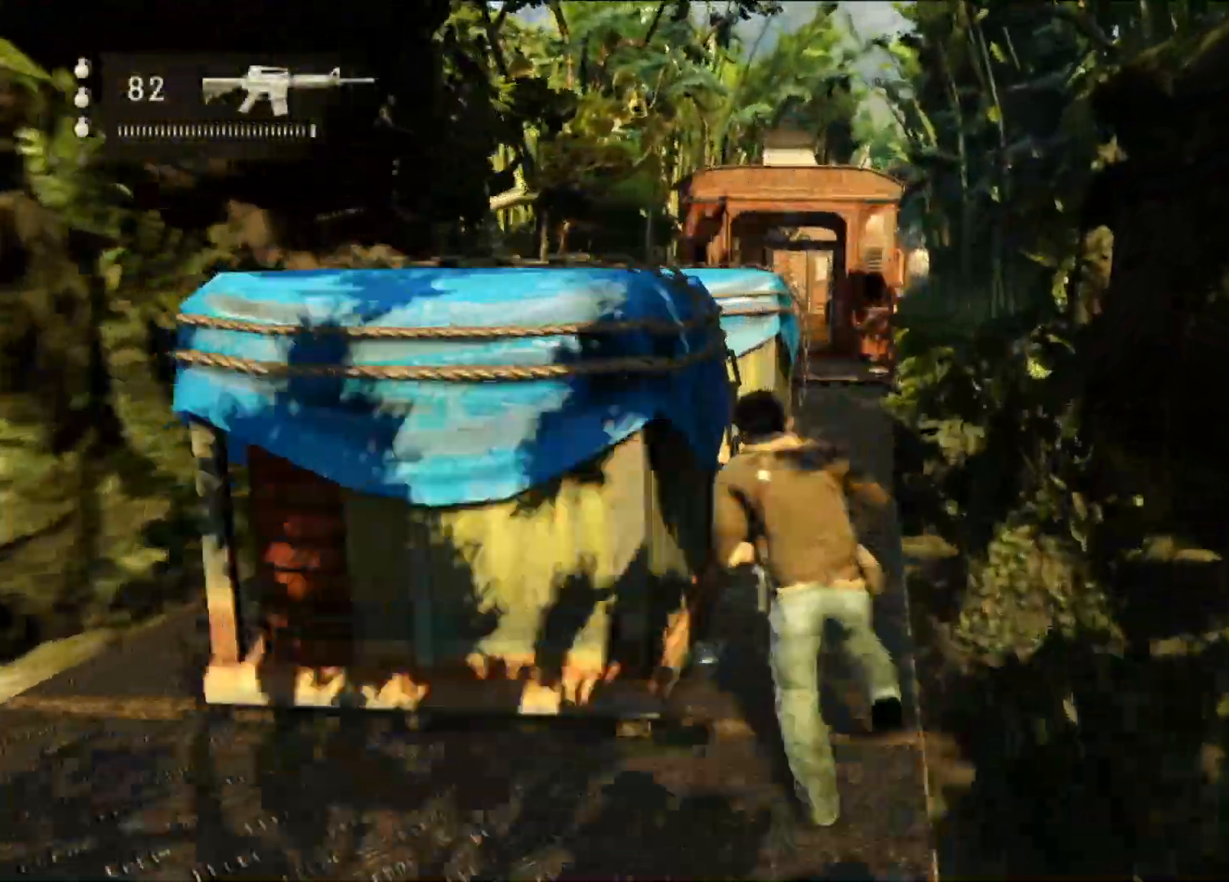
{"dt_ms": 500, "buttons": [], "left_stick": "up", "right_stick": "left", "events": [[300, "right_stick", "left"]]}
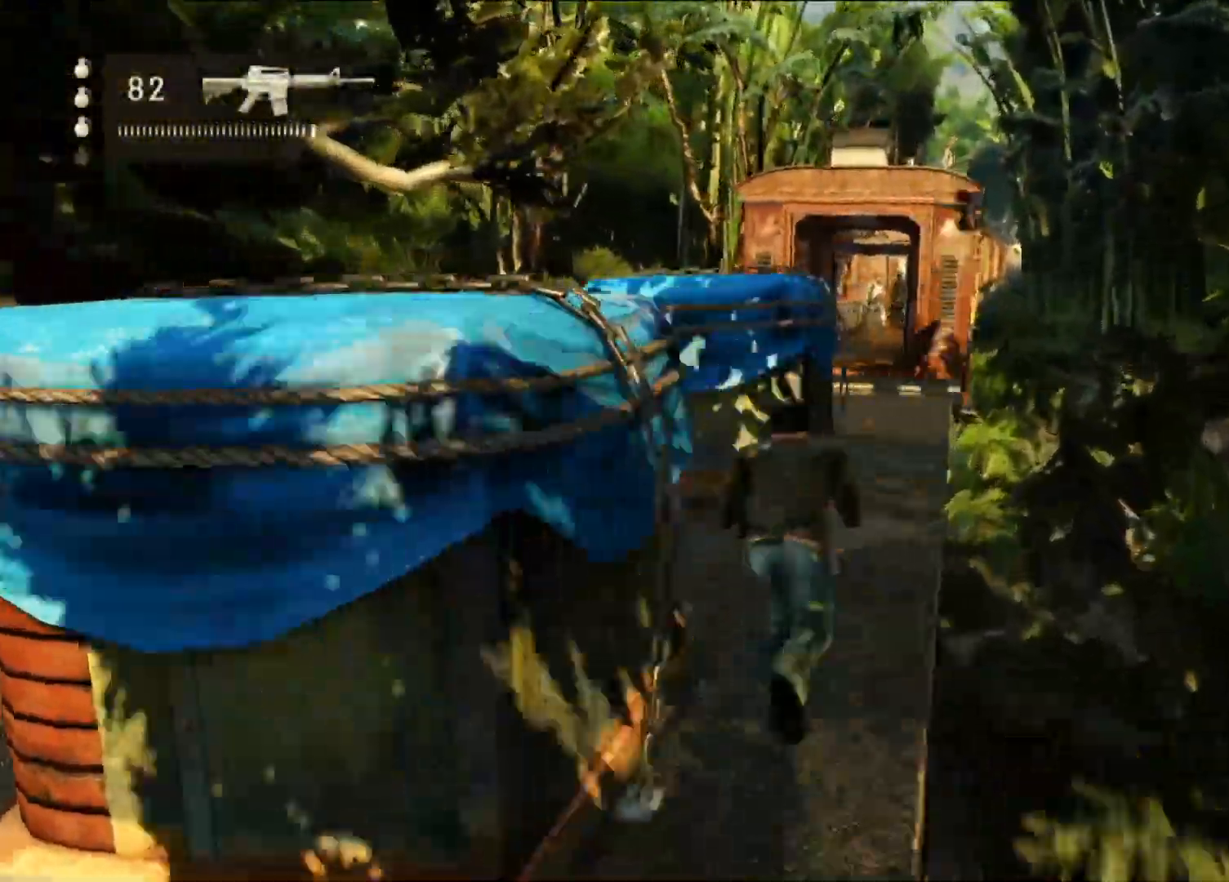
{"dt_ms": 1000, "buttons": ["CIRCLE"], "left_stick": "center", "right_stick": "center", "events": [[67, "right_stick", "center"], [917, "left_stick", "center"], [1000, "CIRCLE", "down"]]}
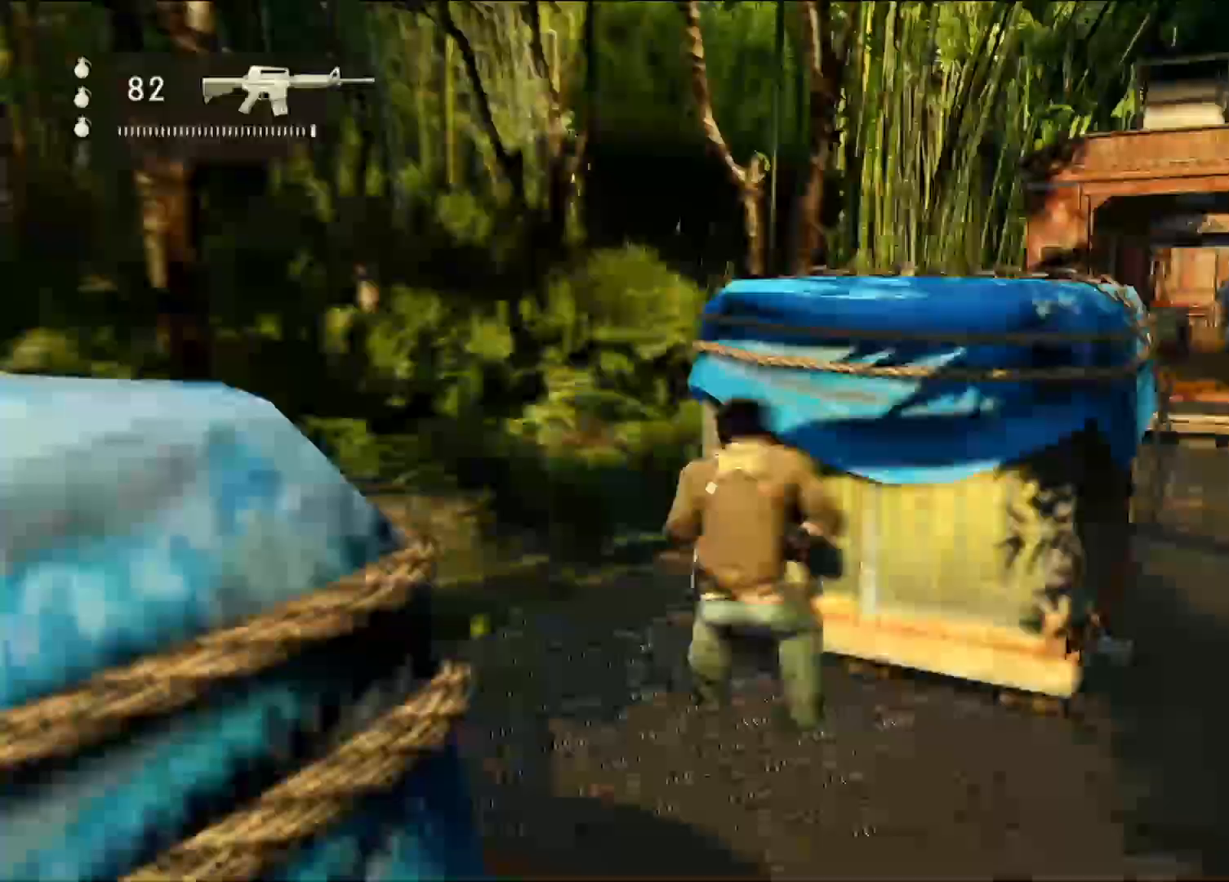
{"dt_ms": 1000, "buttons": [], "left_stick": "center", "right_stick": "center"}